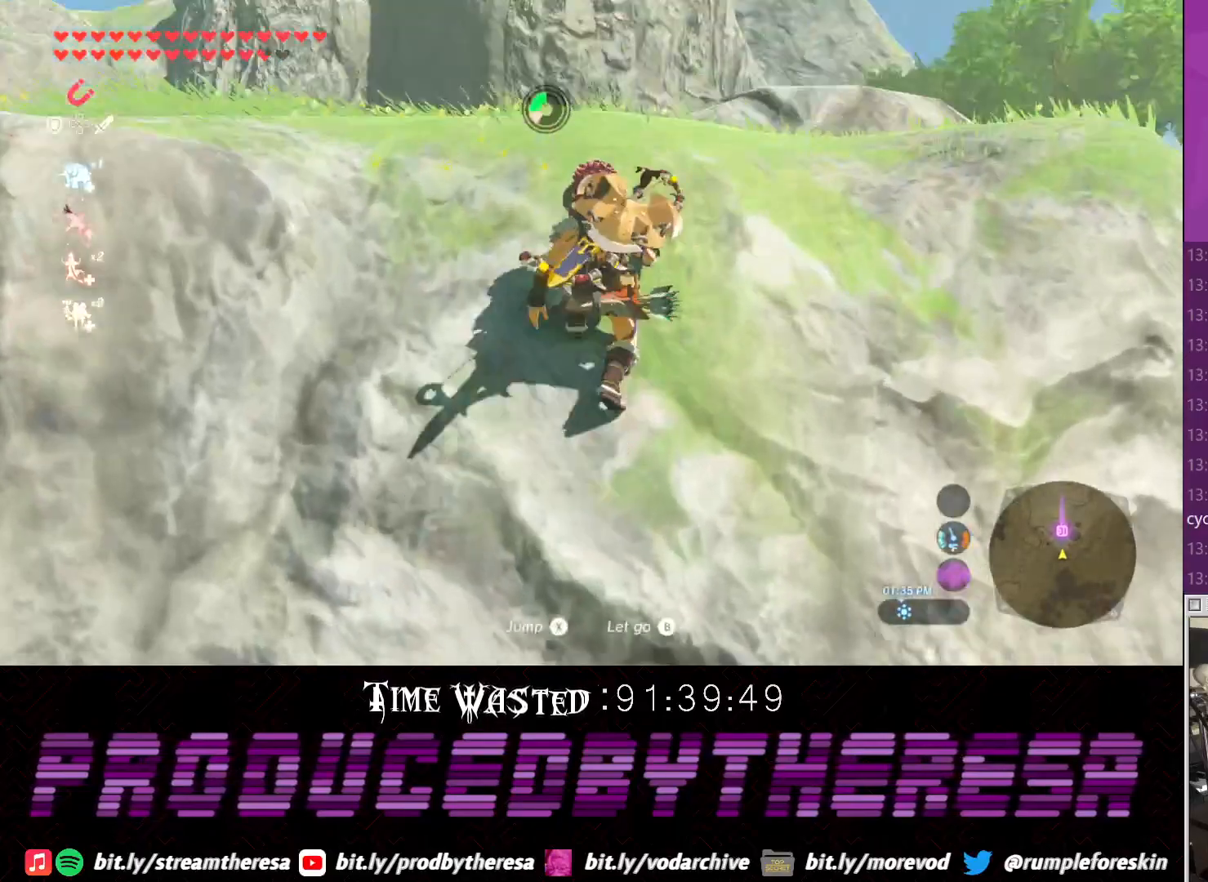
Gameplay with a controller (PlayStation layout); each line is a JSON object with the inputs held at the frame after it (dt_ms = milliseconds from this image to that frame). "events" lists button and stick changes between this image and that frame as [ms after this image, input, new state], when the widget could be followed in between.
{"dt_ms": 500, "buttons": ["CROSS"], "left_stick": "up", "right_stick": "center", "events": [[350, "CROSS", "down"]]}
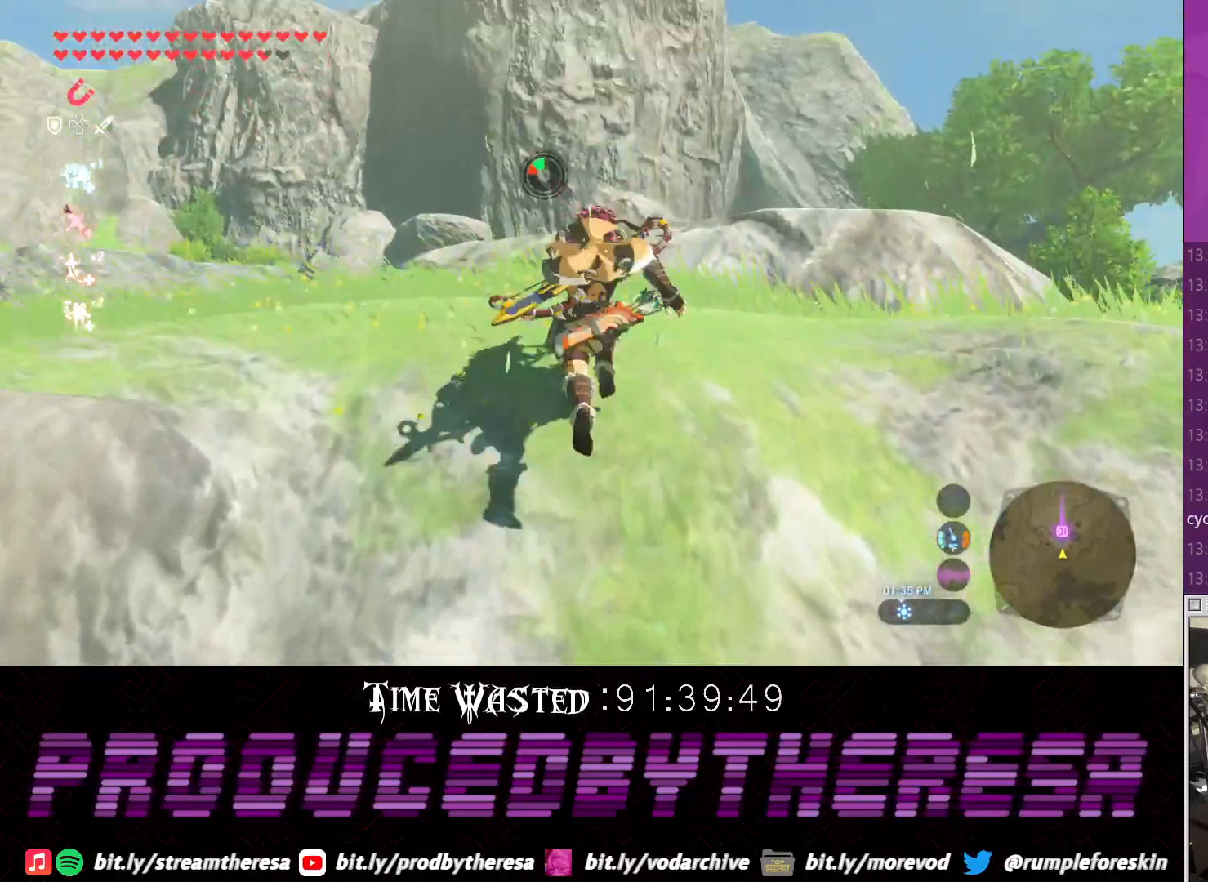
{"dt_ms": 500, "buttons": [], "left_stick": "up", "right_stick": "up", "events": [[133, "CROSS", "up"], [350, "right_stick", "up"]]}
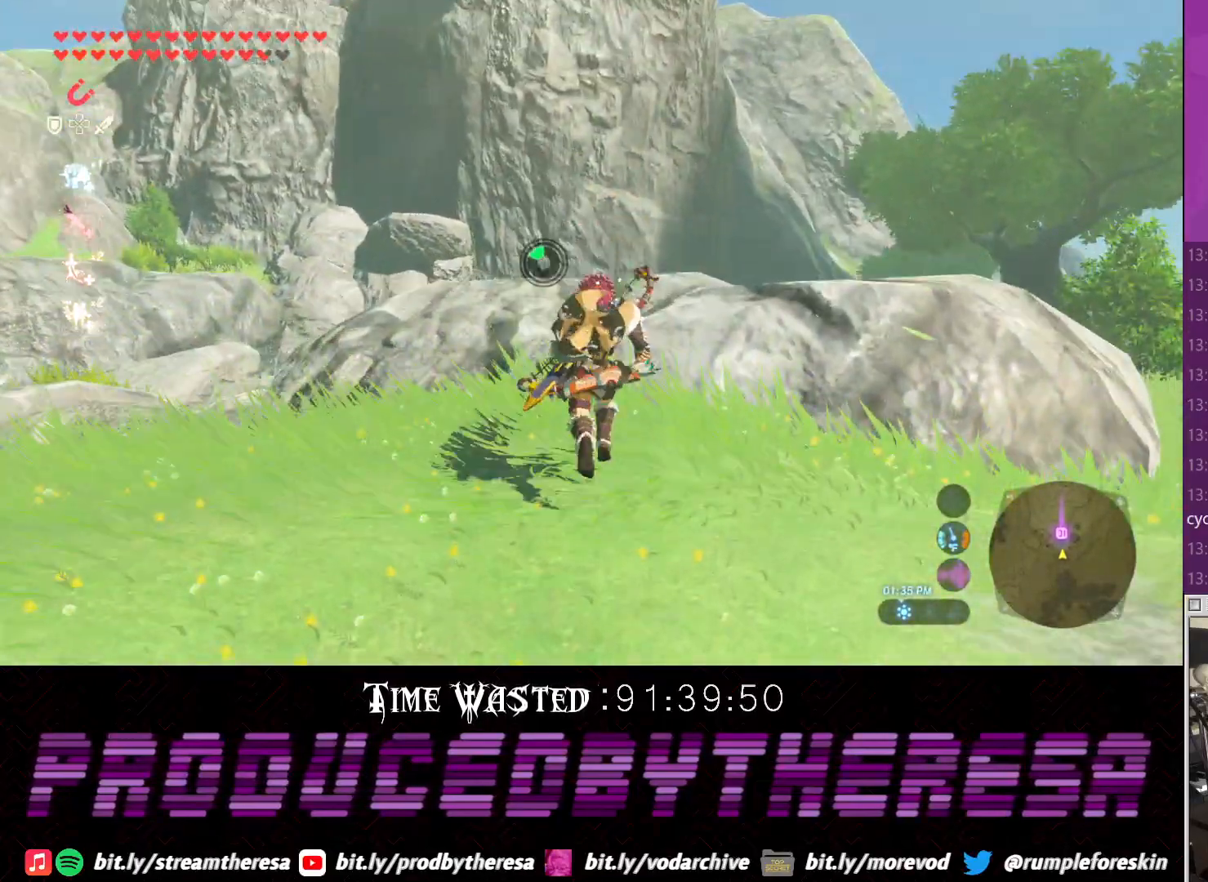
{"dt_ms": 500, "buttons": [], "left_stick": "up", "right_stick": "center", "events": [[50, "right_stick", "center"], [117, "CROSS", "down"], [283, "CROSS", "up"]]}
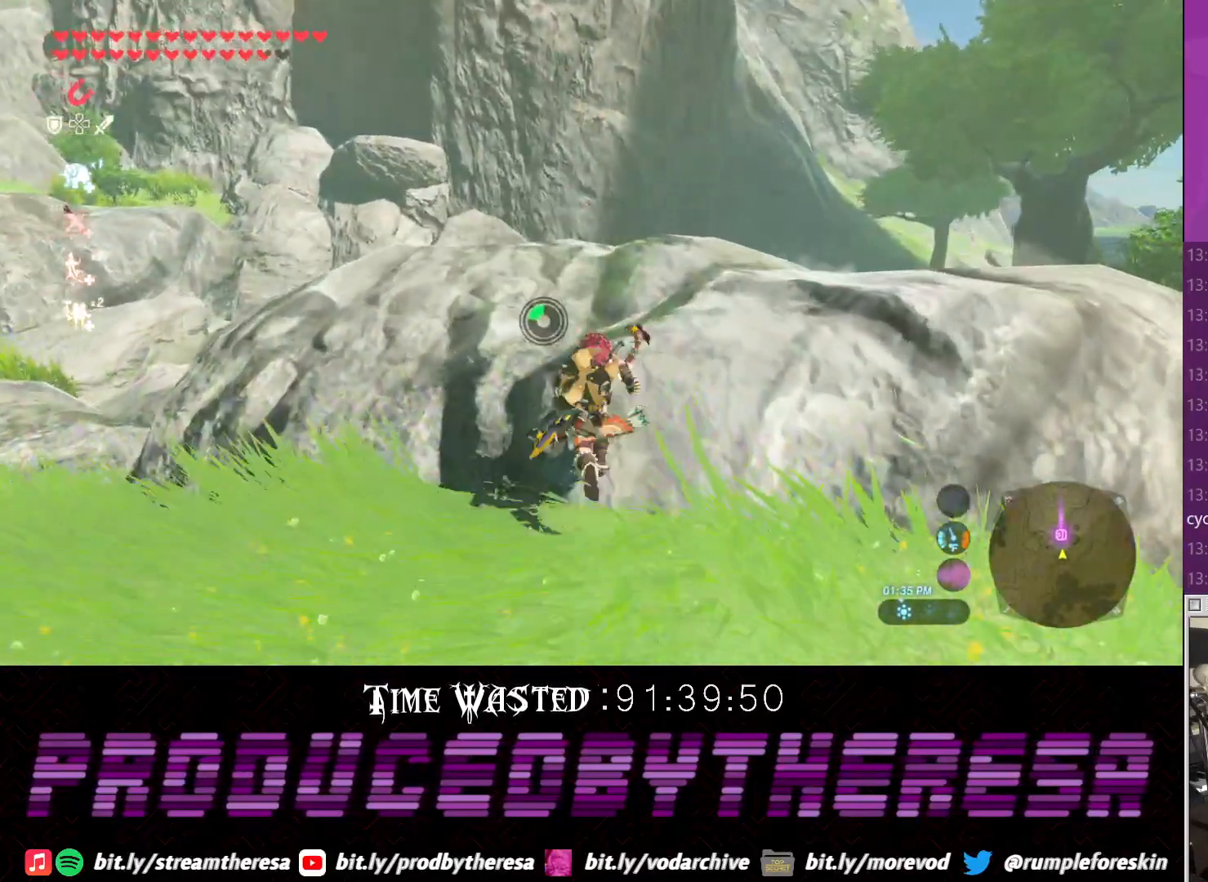
{"dt_ms": 500, "buttons": ["DPAD_DOWN"], "left_stick": "up", "right_stick": "center", "events": [[500, "DPAD_DOWN", "down"]]}
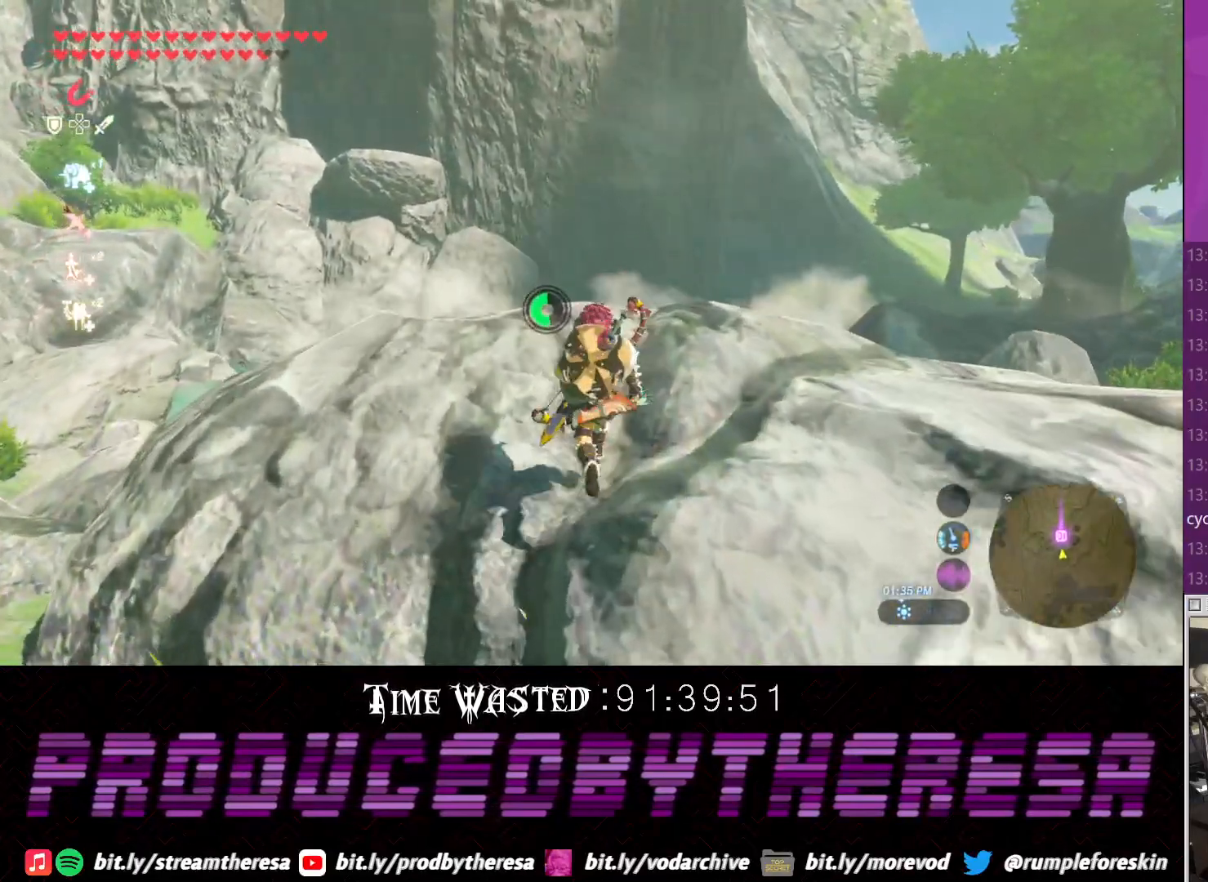
{"dt_ms": 500, "buttons": ["DPAD_DOWN"], "left_stick": "up", "right_stick": "up", "events": [[50, "CROSS", "down"], [250, "CROSS", "up"], [433, "right_stick", "up"]]}
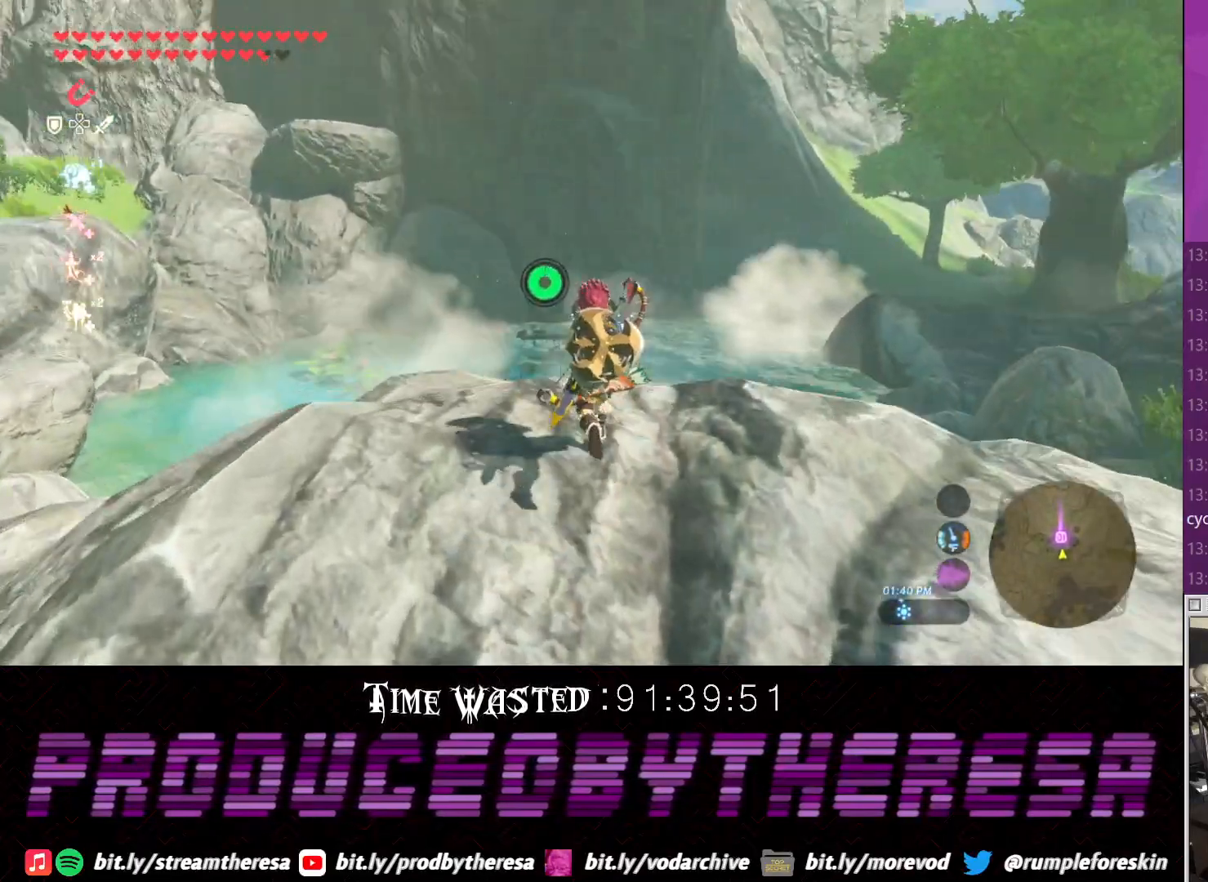
{"dt_ms": 500, "buttons": [], "left_stick": "left", "right_stick": "center", "events": [[183, "right_stick", "center"], [250, "CROSS", "down"], [317, "CROSS", "up"], [450, "DPAD_DOWN", "up"], [467, "left_stick", "left"]]}
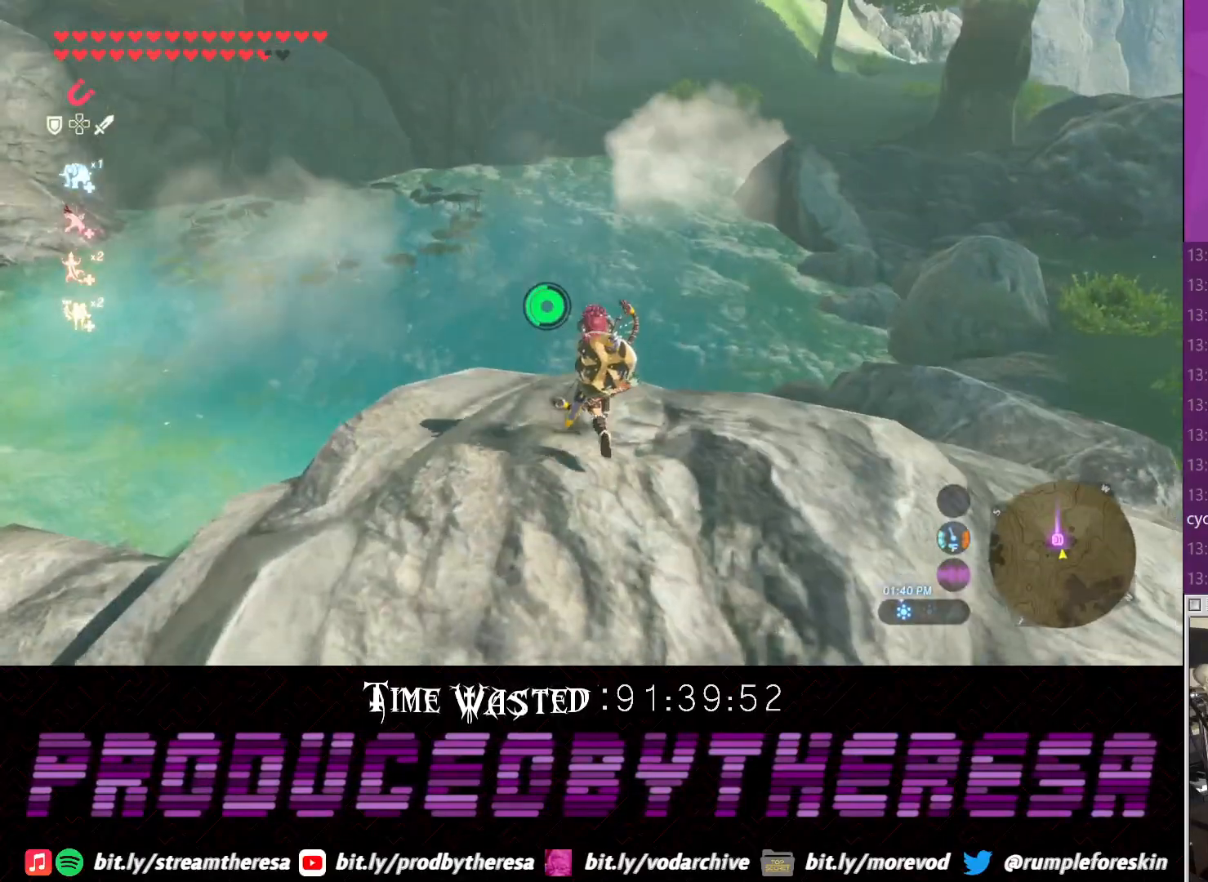
{"dt_ms": 500, "buttons": [], "left_stick": "down", "right_stick": "center", "events": [[17, "left_stick", "down-left"], [133, "left_stick", "down"], [150, "right_stick", "up"], [267, "right_stick", "up-left"], [417, "right_stick", "center"]]}
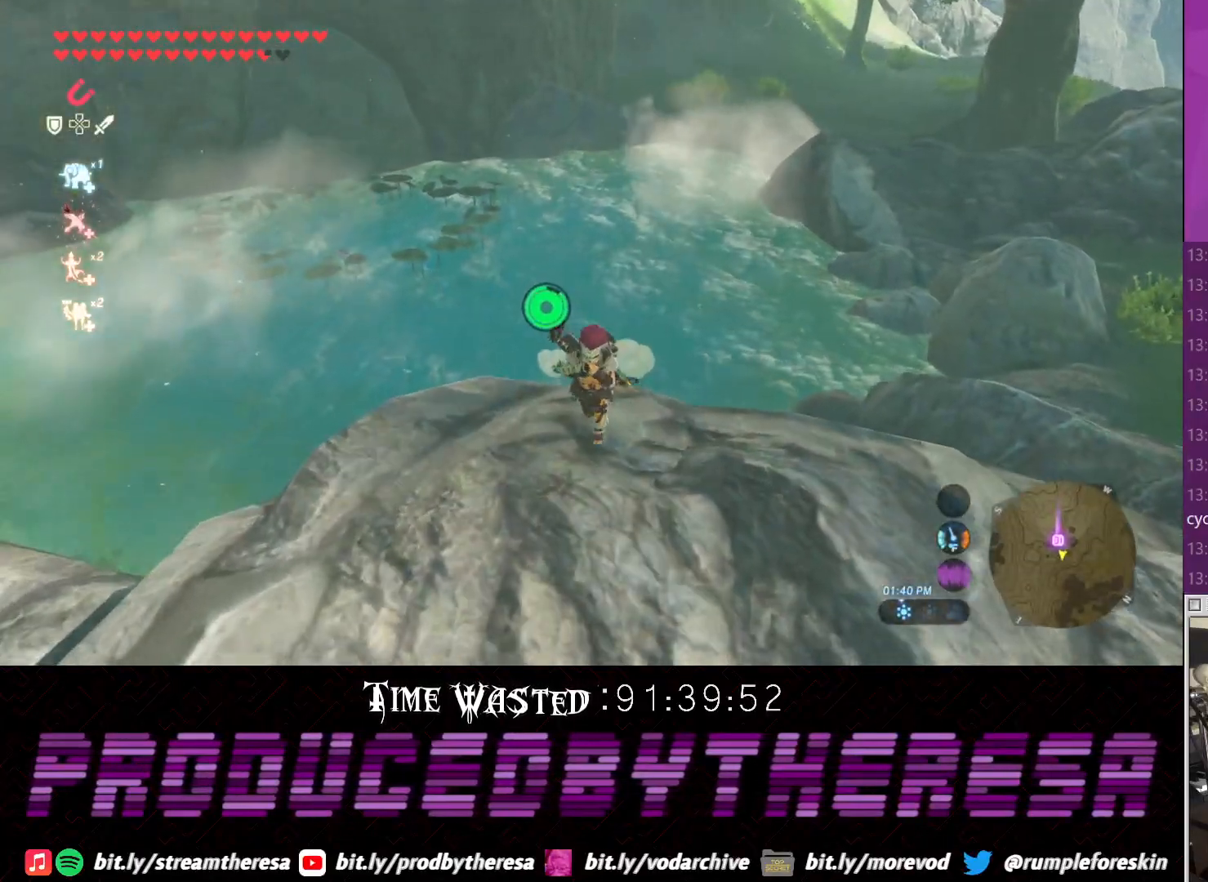
{"dt_ms": 500, "buttons": ["CROSS"], "left_stick": "left", "right_stick": "center", "events": [[17, "right_stick", "down-left"], [150, "left_stick", "down-left"], [283, "right_stick", "center"], [367, "CROSS", "down"], [400, "left_stick", "left"]]}
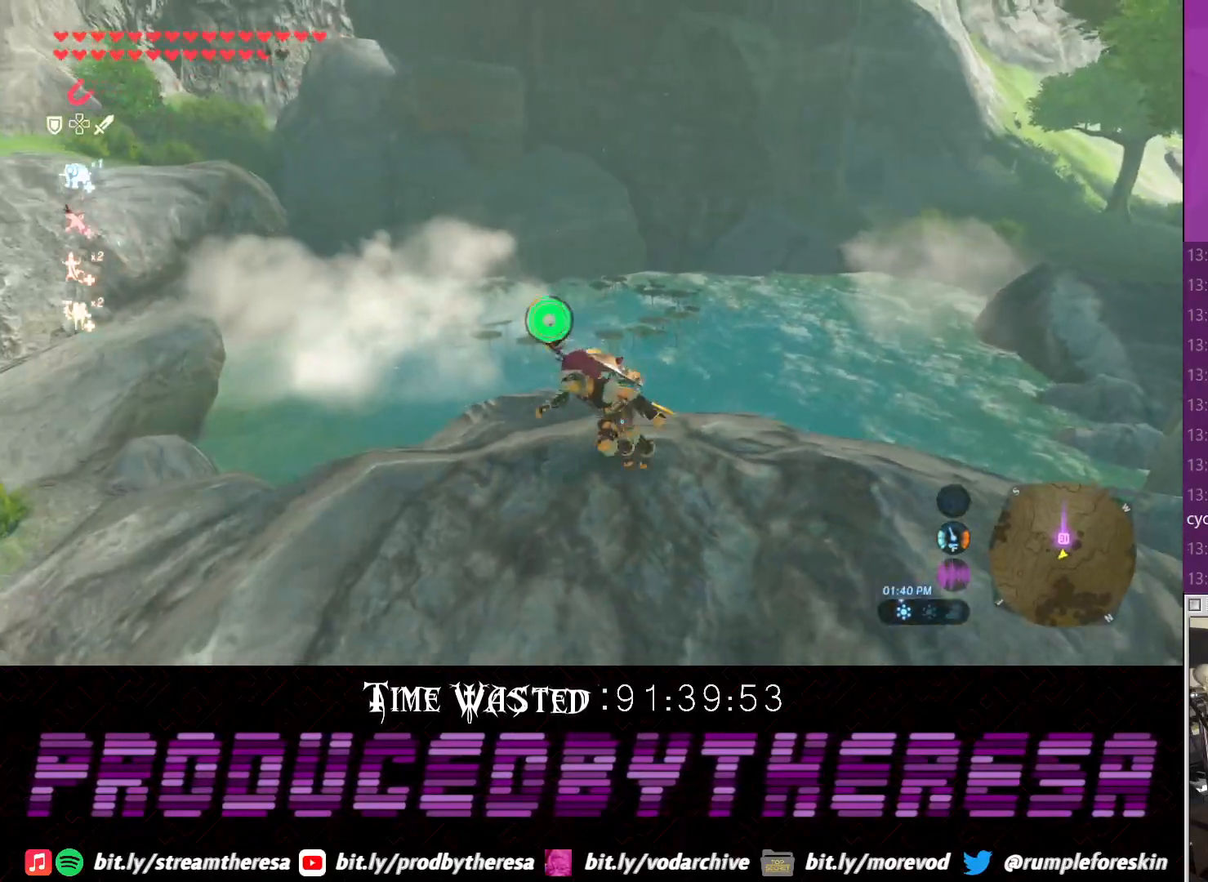
{"dt_ms": 500, "buttons": ["CROSS"], "left_stick": "up-left", "right_stick": "center", "events": [[283, "left_stick", "up-left"]]}
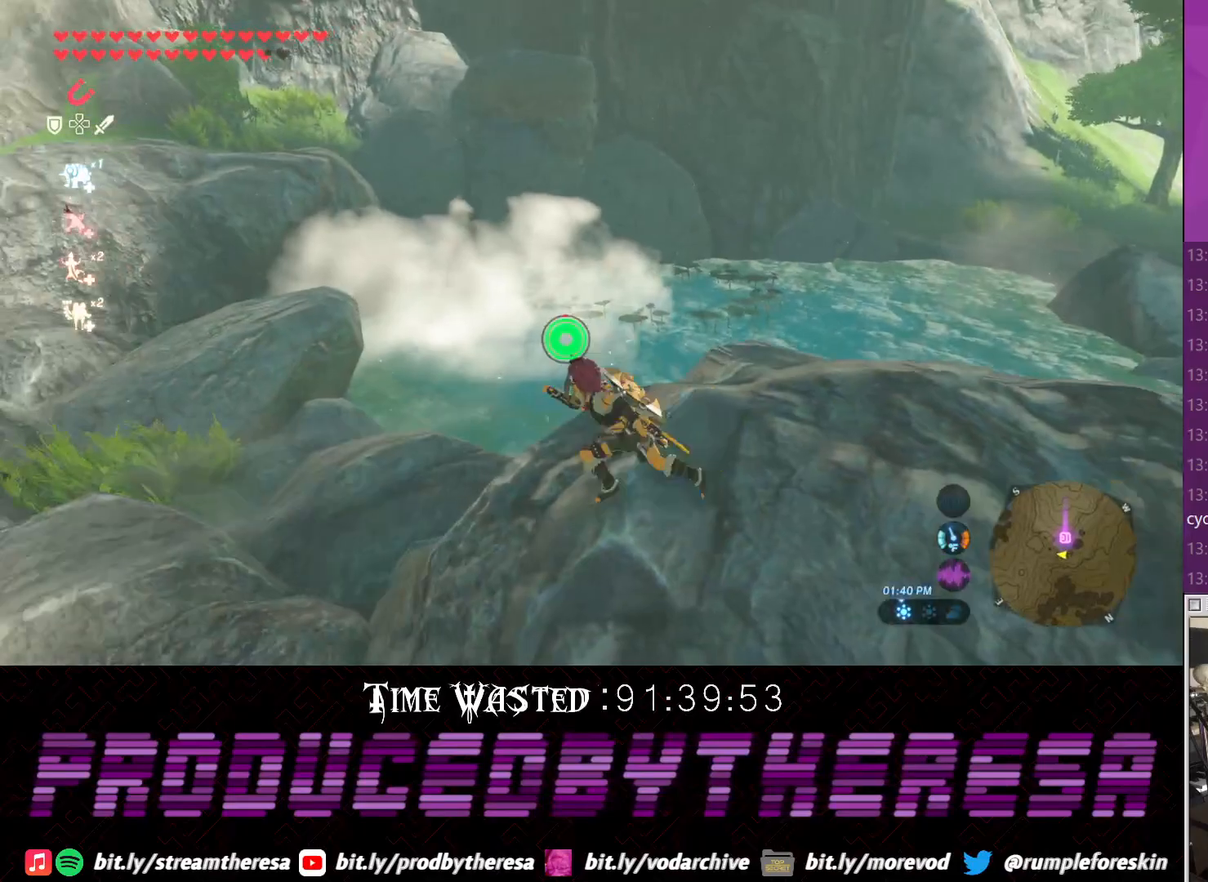
{"dt_ms": 500, "buttons": ["CROSS"], "left_stick": "up-left", "right_stick": "center", "events": []}
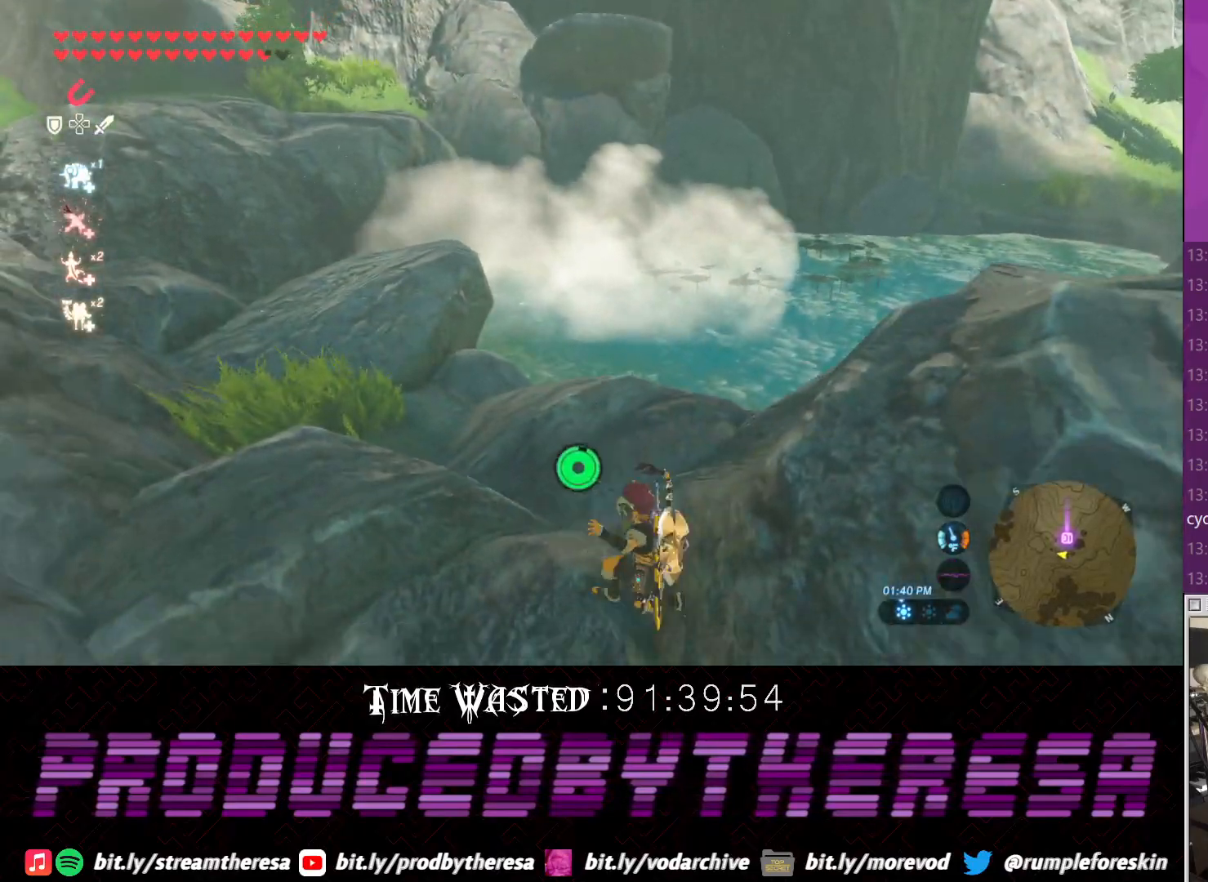
{"dt_ms": 500, "buttons": ["CROSS"], "left_stick": "up-left", "right_stick": "center", "events": []}
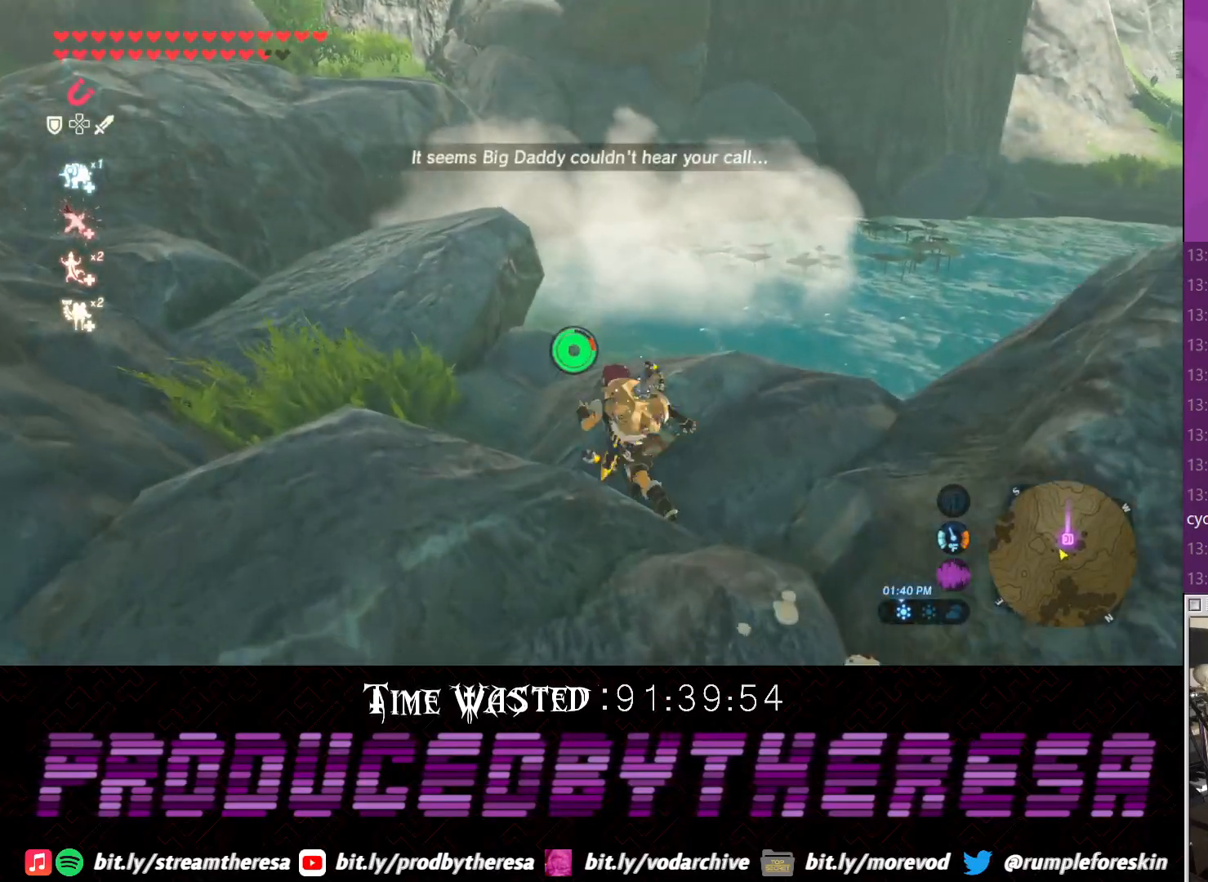
{"dt_ms": 1000, "buttons": [], "left_stick": "up-left", "right_stick": "center"}
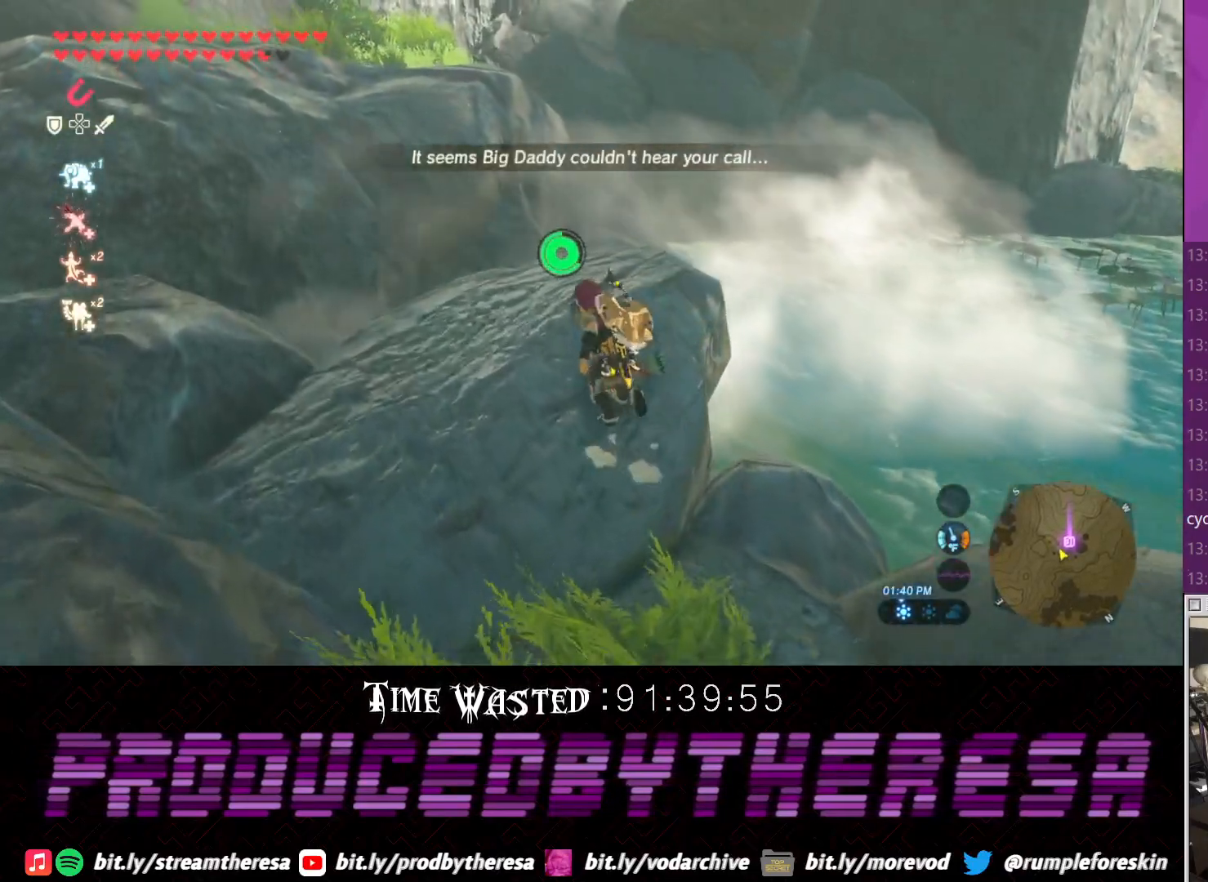
{"dt_ms": 500, "buttons": [], "left_stick": "up-left", "right_stick": "center", "events": [[17, "left_stick", "up"], [467, "left_stick", "up-left"]]}